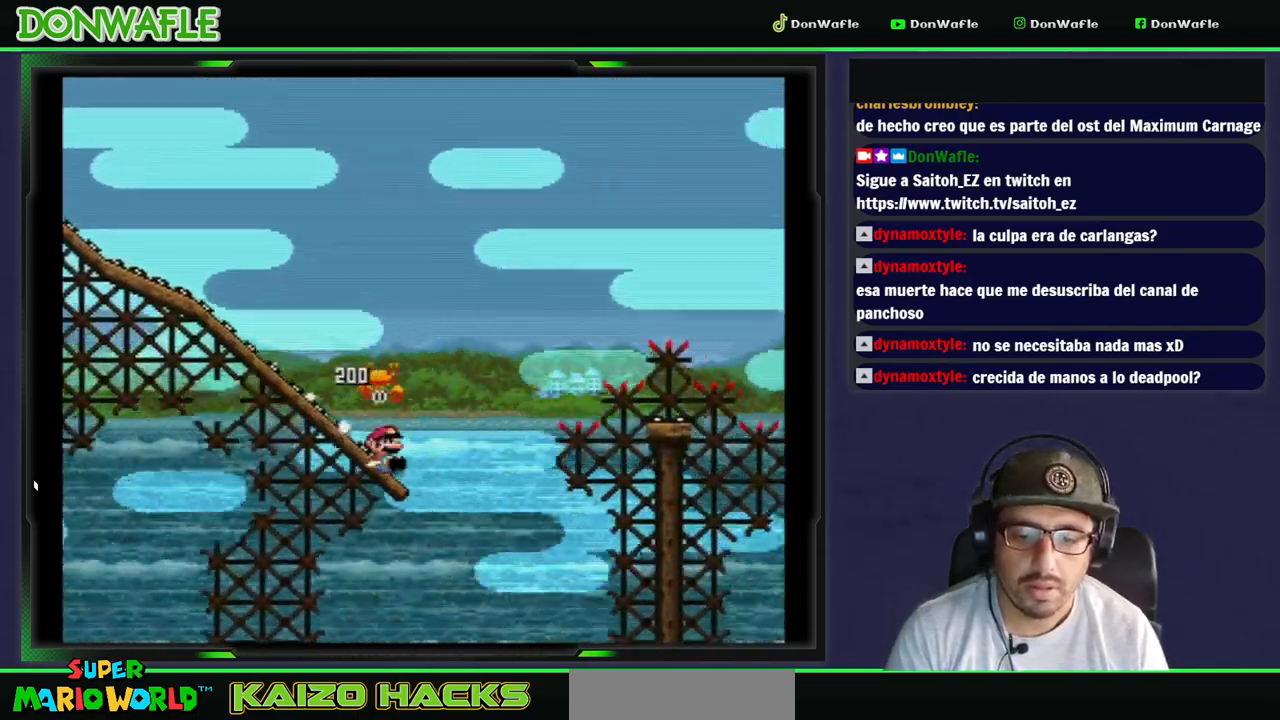
Gameplay with a controller (Nintendo layout); each line is a JSON object with the inputs held at the frame after it. "events" lists button and stick changes between this image and that frame as [ms after this image, input, new state], when the widget could be followed in between. Not read: L3 R3 START.
{"buttons": ["B", "Y", "DPAD_DOWN"], "events": []}
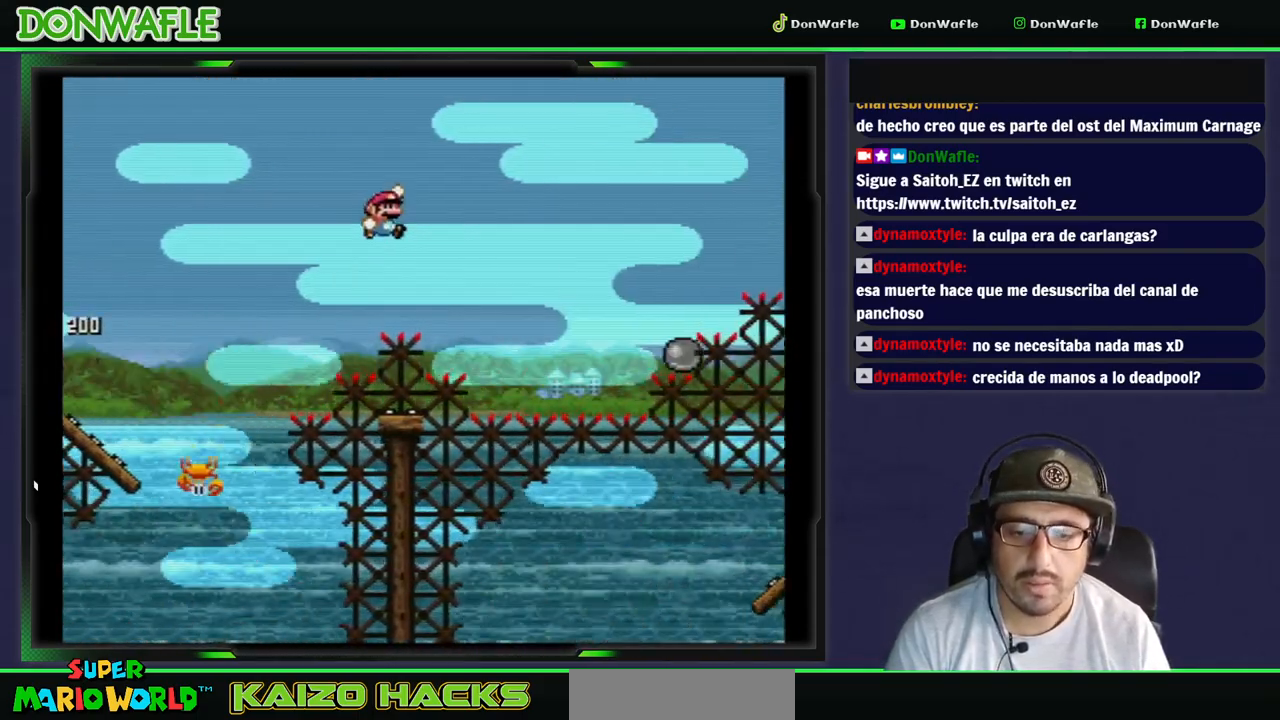
{"buttons": ["B", "Y", "DPAD_DOWN"], "events": []}
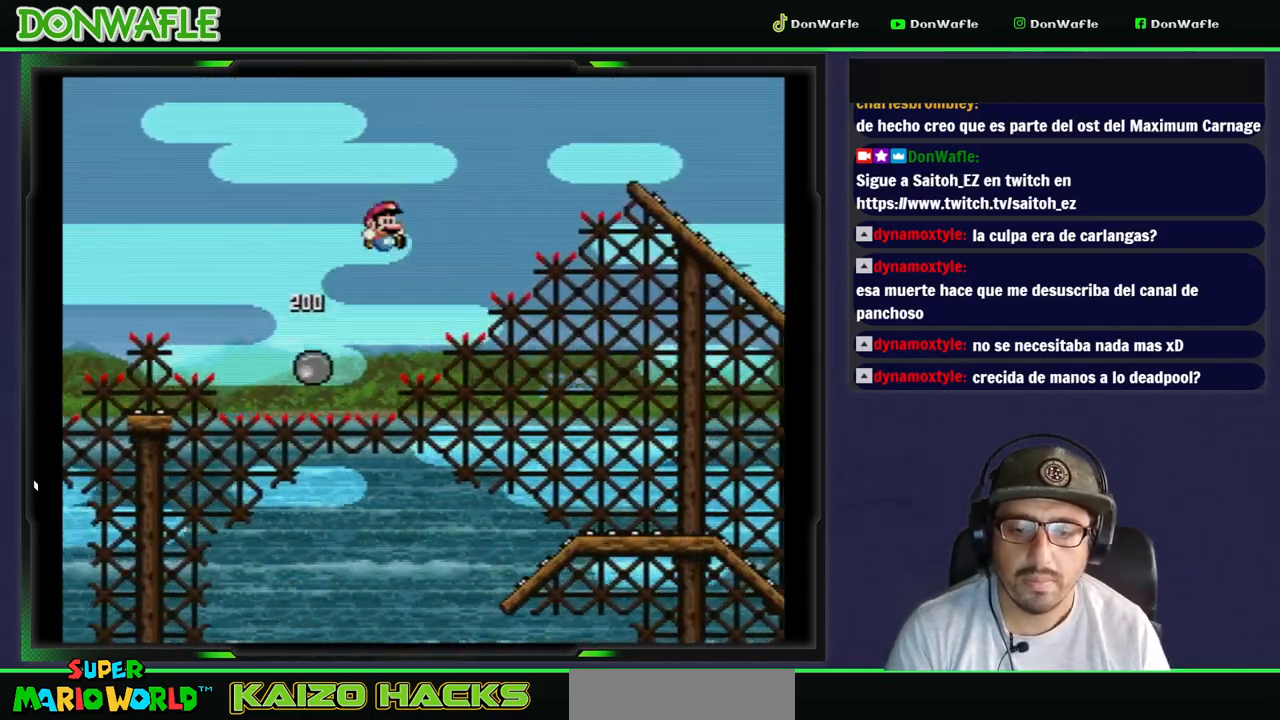
{"buttons": ["B", "Y", "DPAD_DOWN"], "events": []}
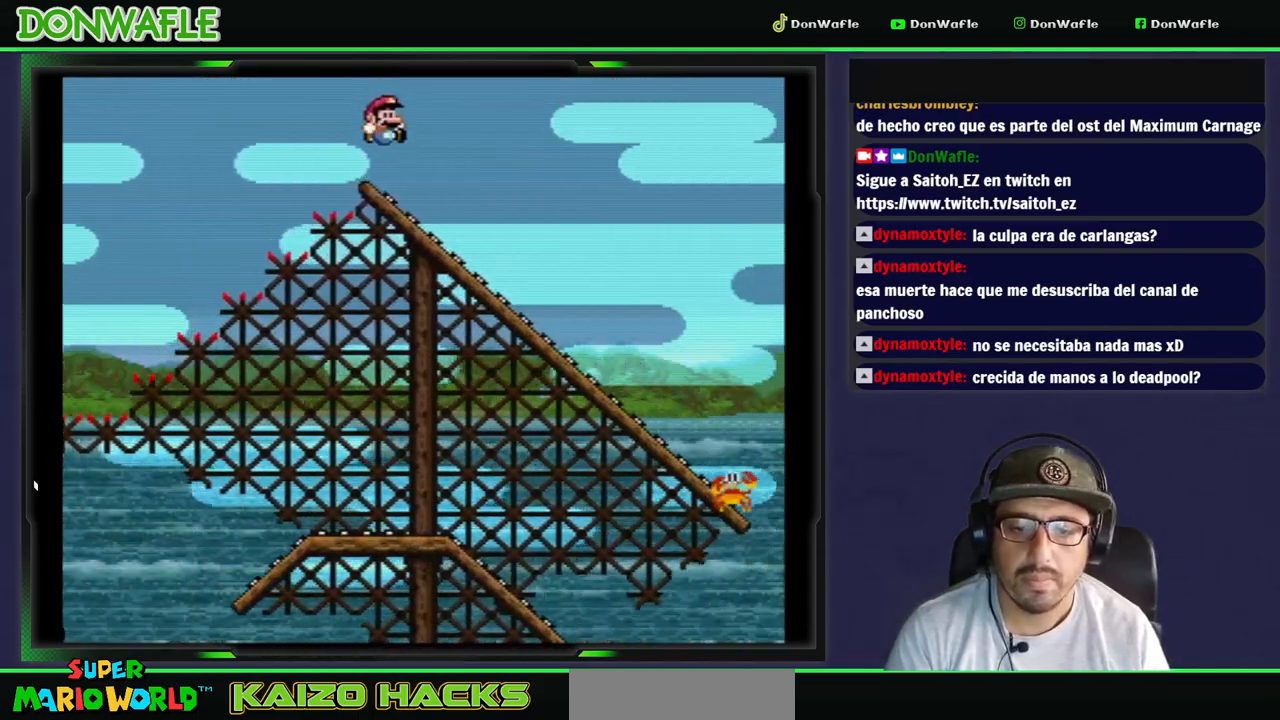
{"buttons": ["Y", "DPAD_DOWN"], "events": [[17, "X", "down"], [50, "Y", "up"], [83, "B", "up"], [317, "X", "up"], [317, "Y", "down"]]}
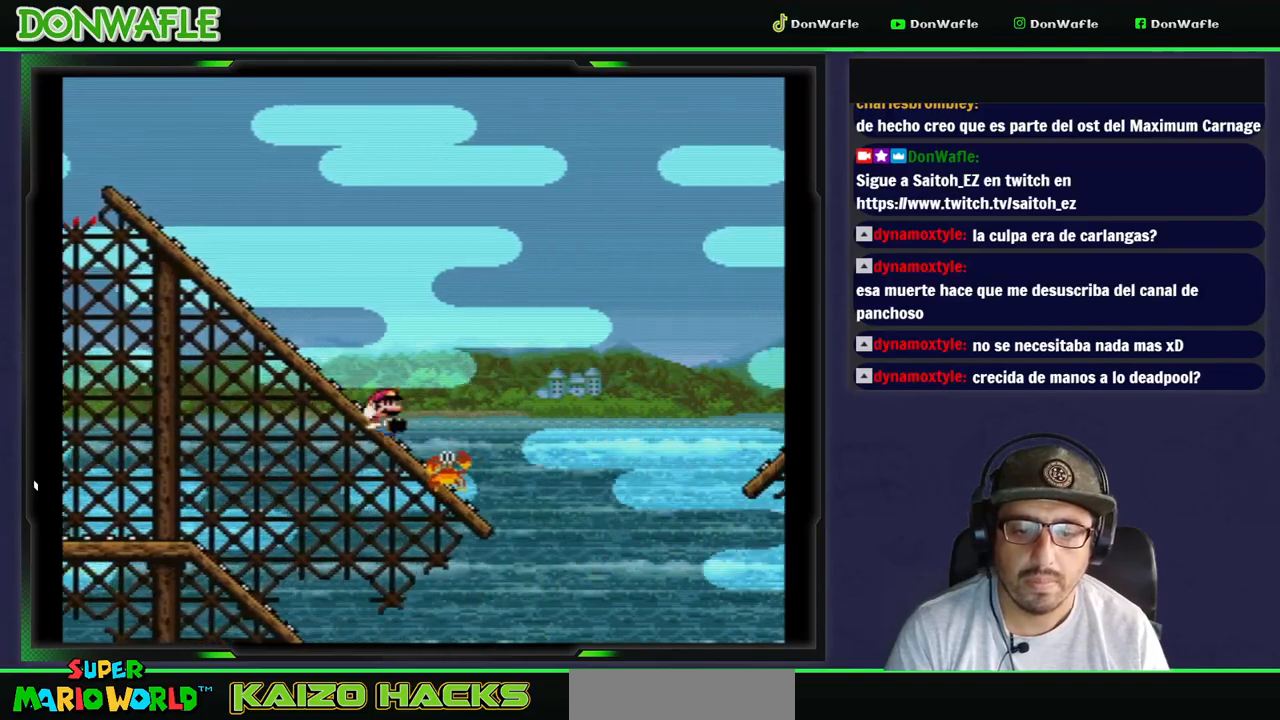
{"buttons": ["B", "Y", "DPAD_DOWN"], "events": [[167, "B", "down"]]}
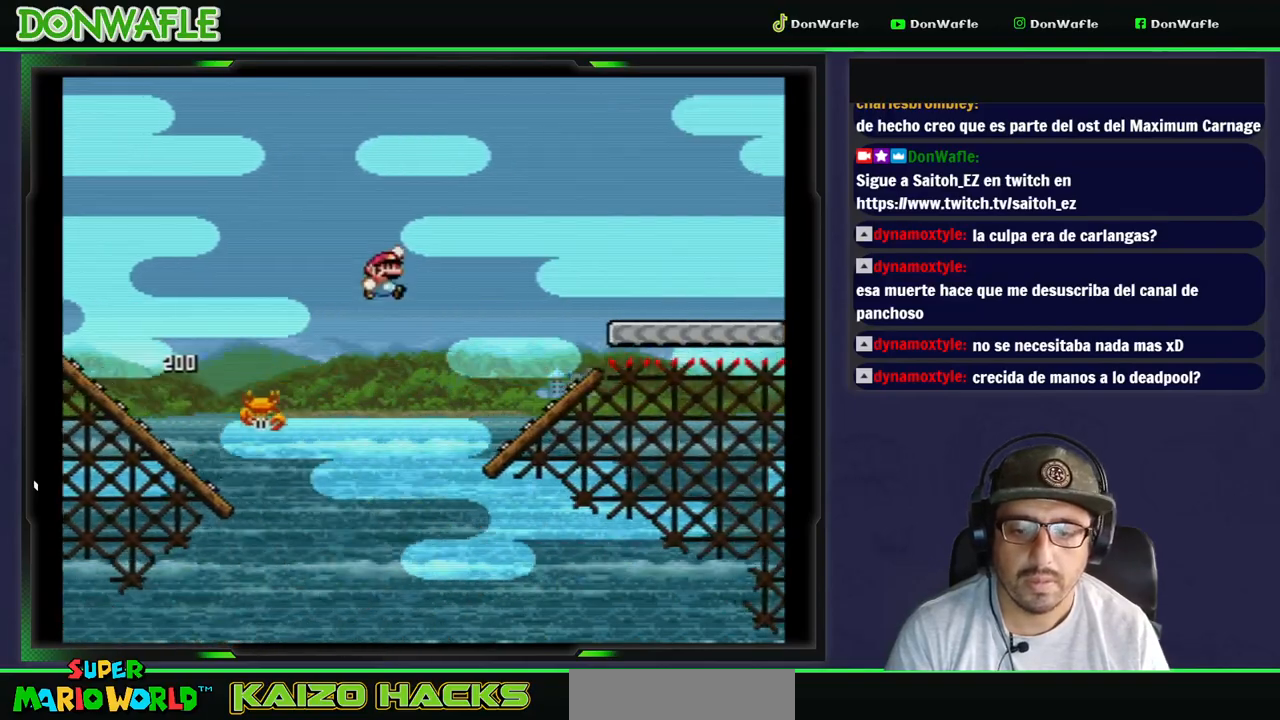
{"buttons": ["X", "DPAD_DOWN"], "events": [[333, "X", "down"], [367, "B", "up"], [367, "Y", "up"]]}
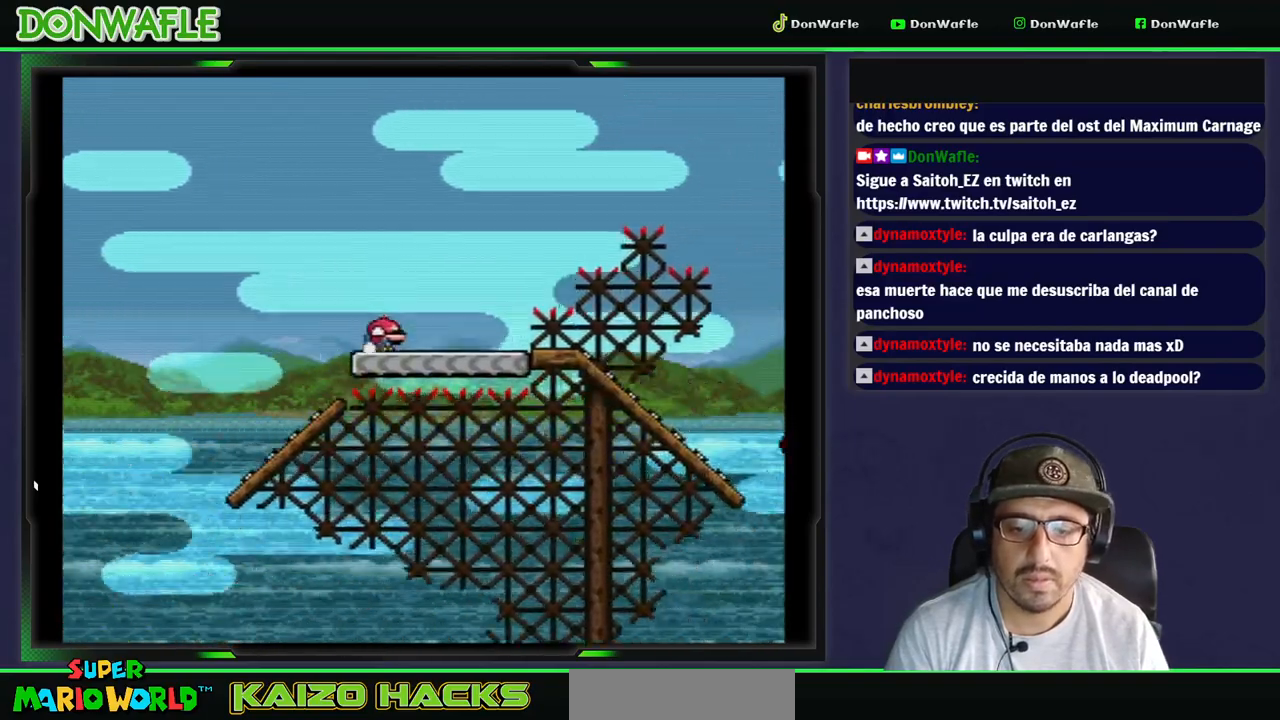
{"buttons": ["A", "X", "DPAD_DOWN"], "events": [[67, "A", "down"]]}
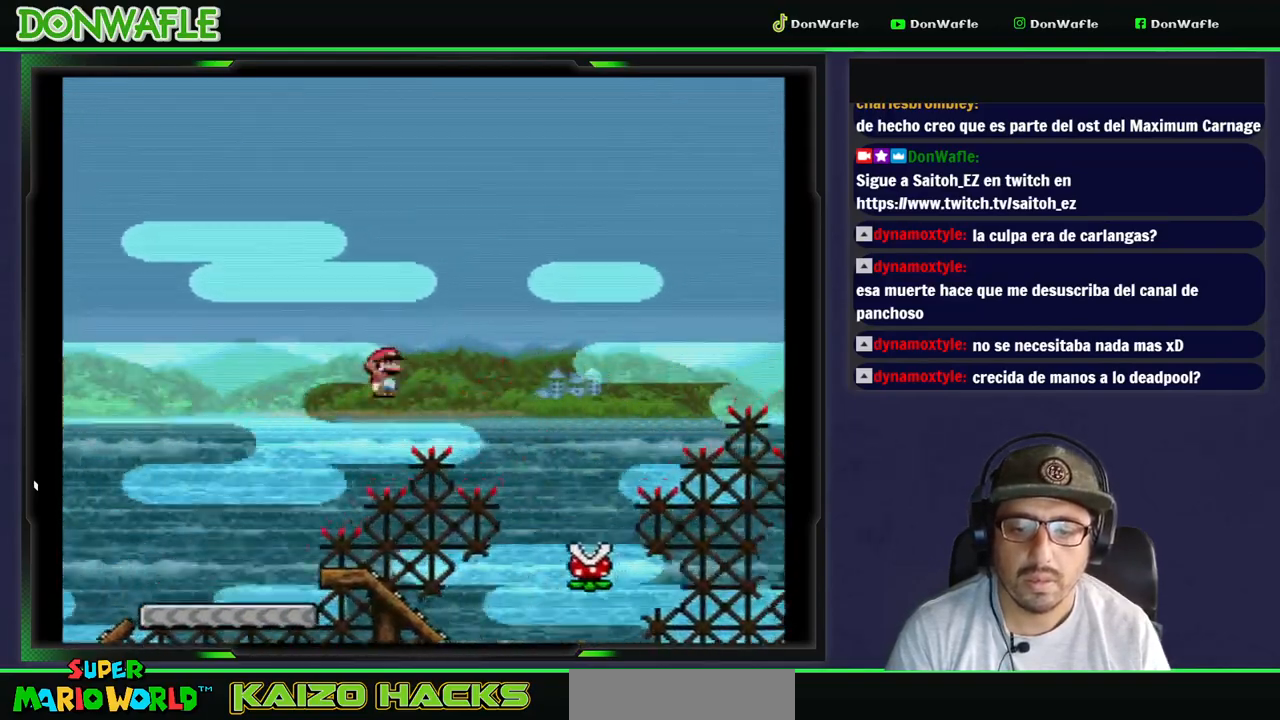
{"buttons": ["A", "X", "DPAD_DOWN"], "events": []}
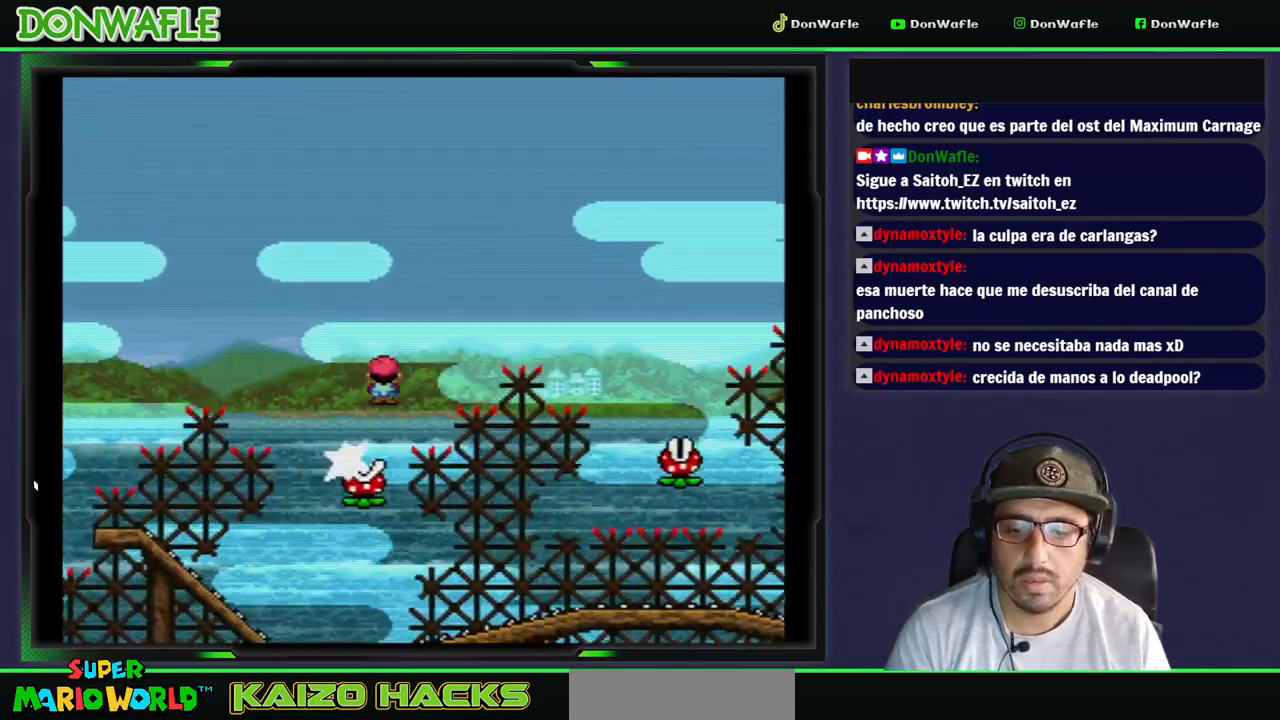
{"buttons": ["X", "DPAD_DOWN"], "events": [[400, "A", "up"]]}
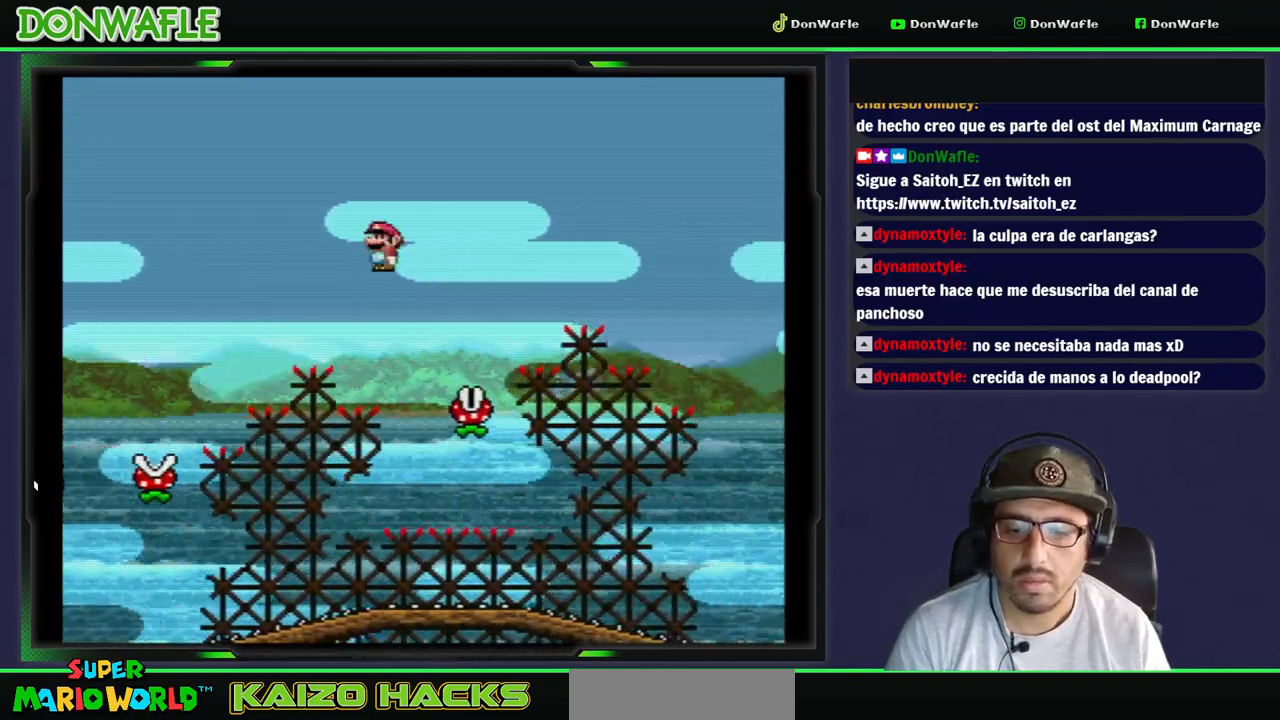
{"buttons": ["A", "X", "DPAD_DOWN"], "events": [[33, "A", "down"]]}
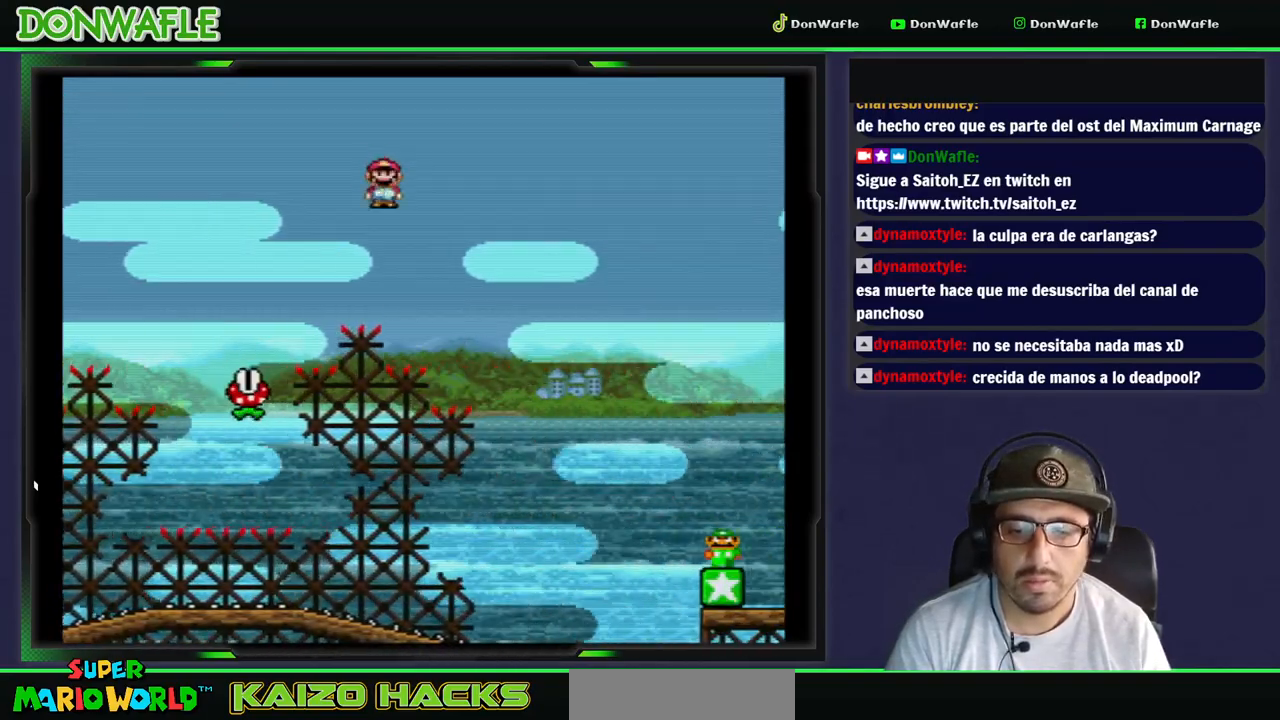
{"buttons": ["X", "DPAD_DOWN"], "events": [[433, "A", "up"]]}
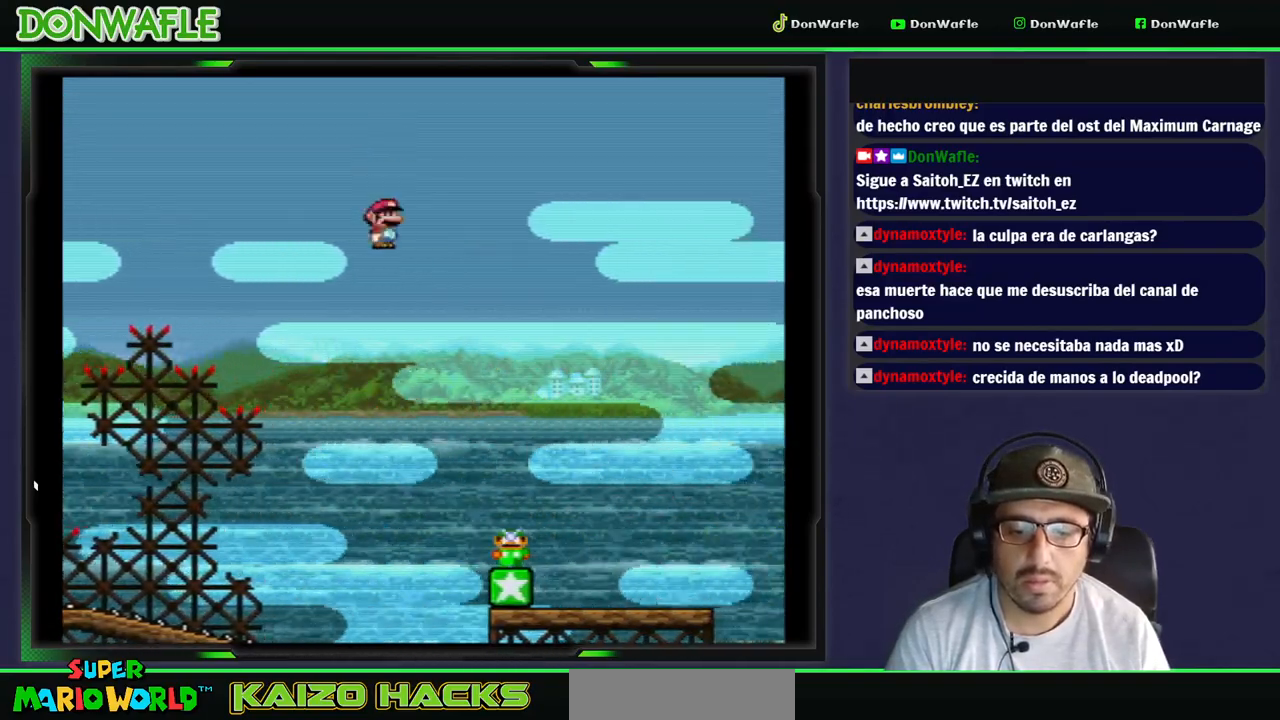
{"buttons": ["Y", "DPAD_LEFT"]}
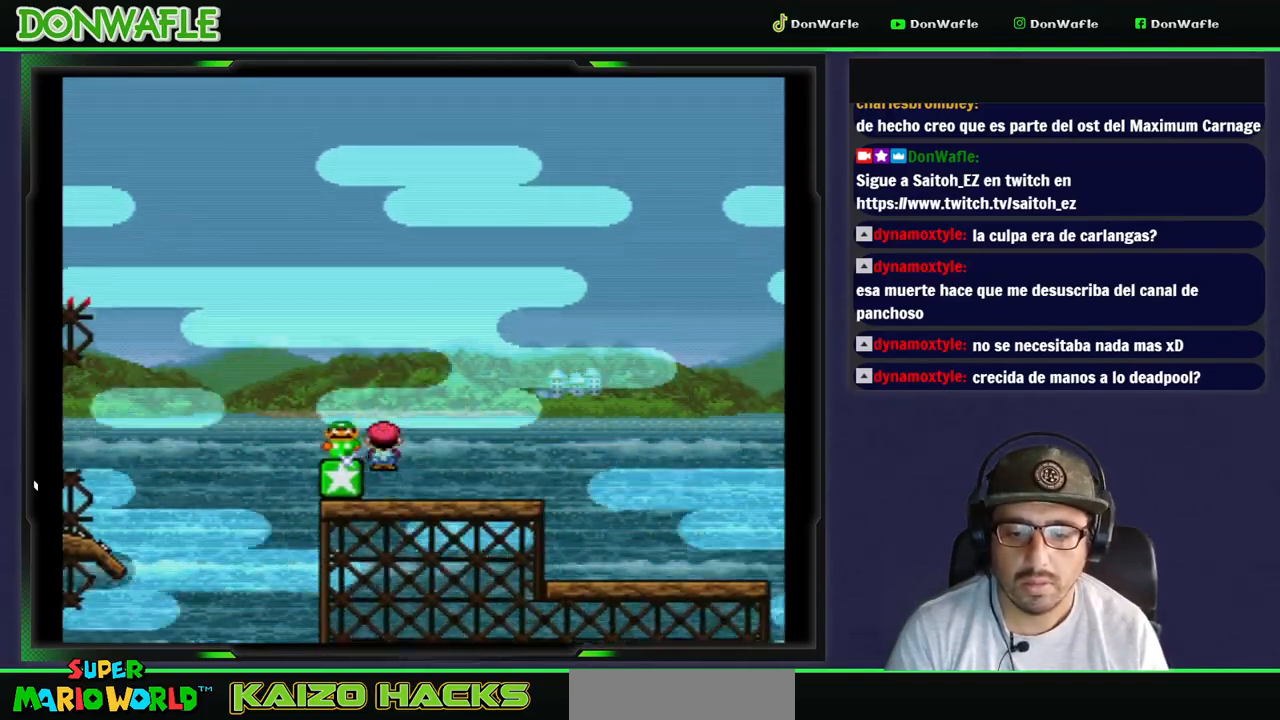
{"buttons": ["Y"], "events": [[83, "DPAD_LEFT", "up"], [317, "B", "down"], [317, "DPAD_LEFT", "down"], [417, "B", "up"], [483, "DPAD_LEFT", "up"]]}
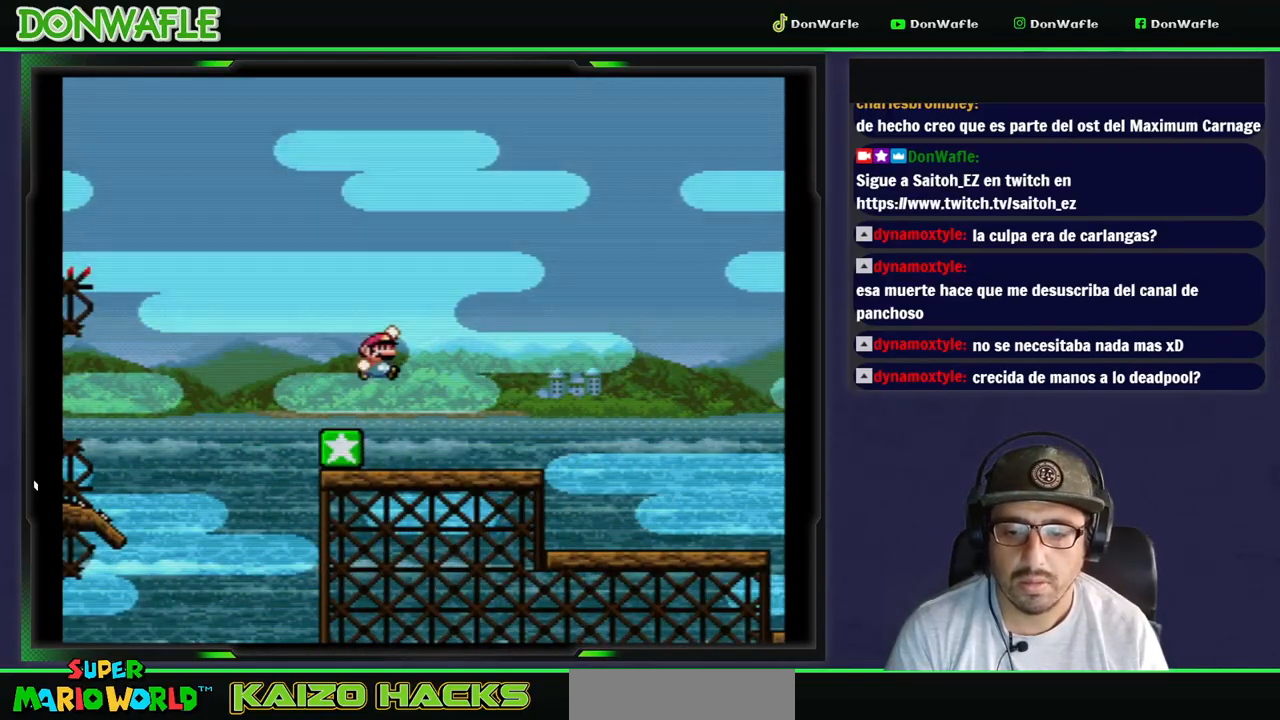
{"buttons": [], "events": [[483, "Y", "up"]]}
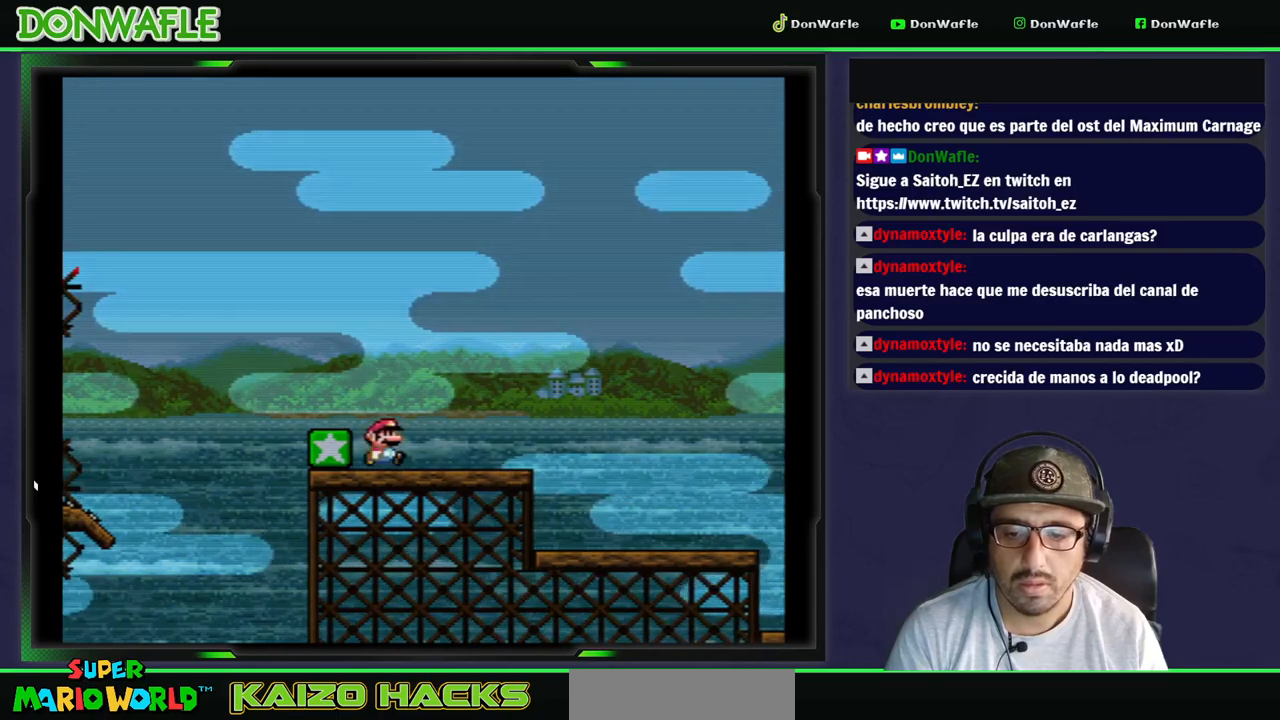
{"buttons": [], "events": []}
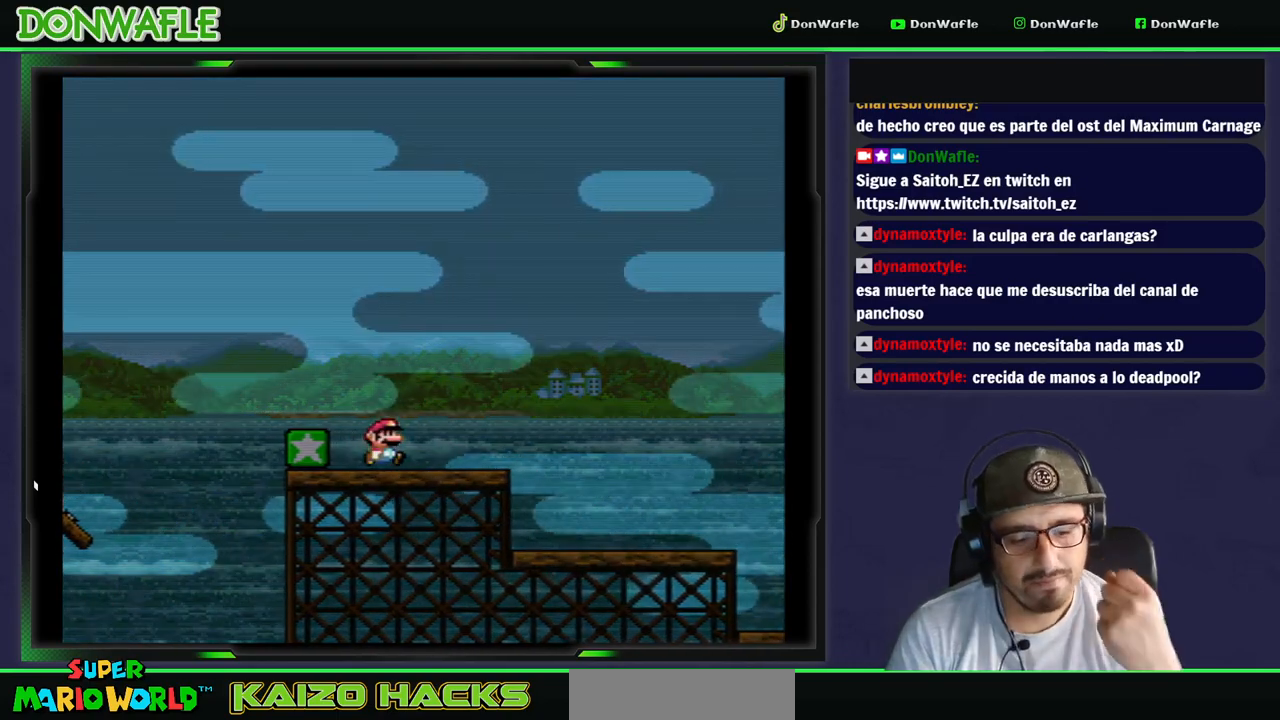
{"buttons": [], "events": []}
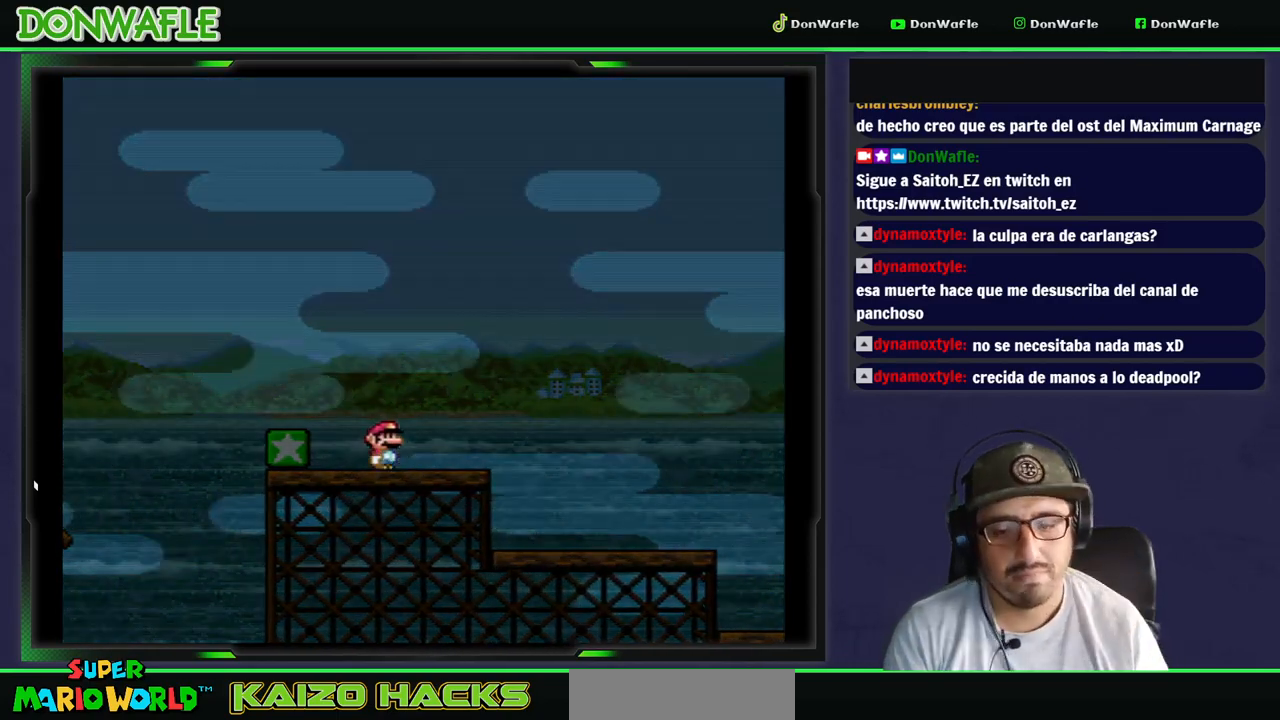
{"buttons": [], "events": []}
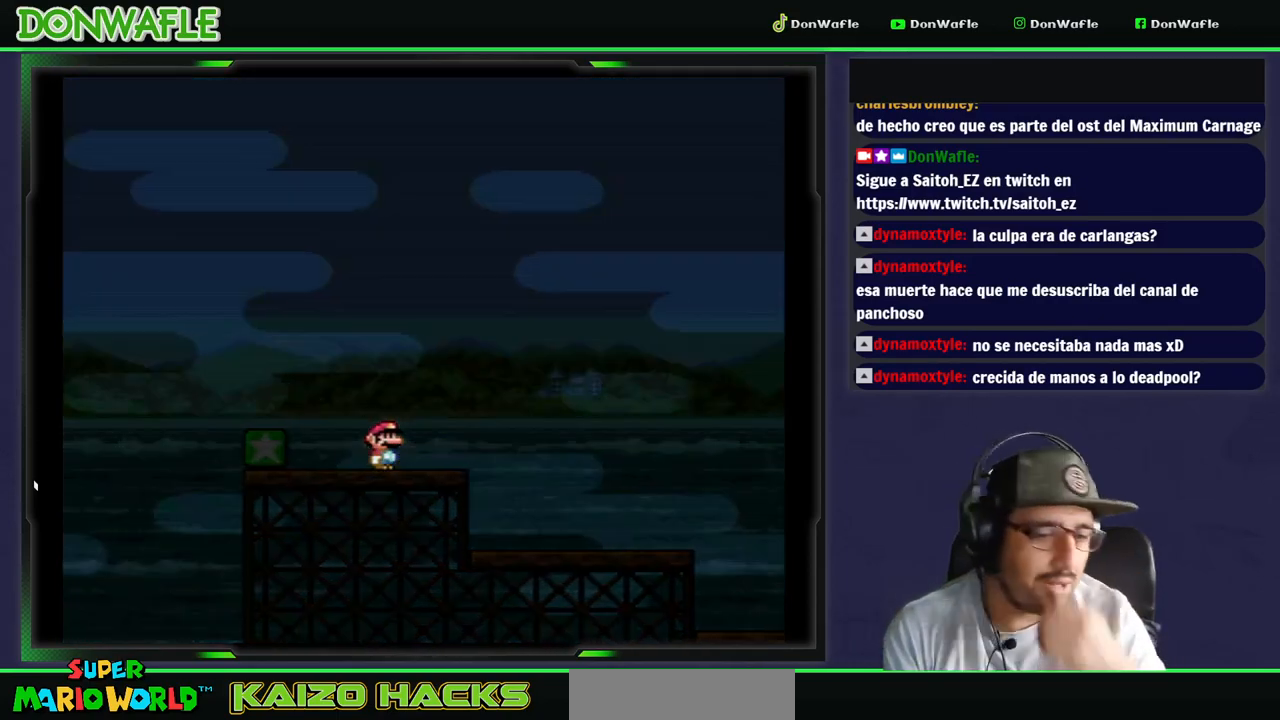
{"buttons": [], "events": []}
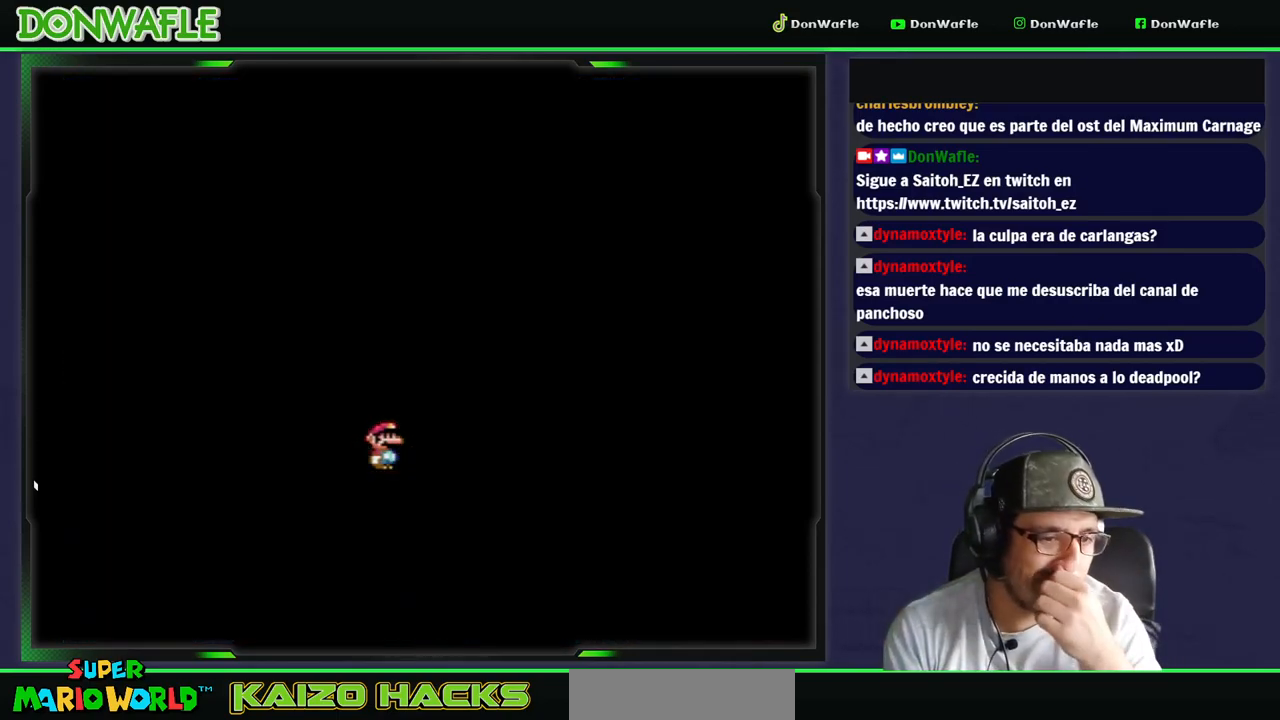
{"buttons": [], "events": []}
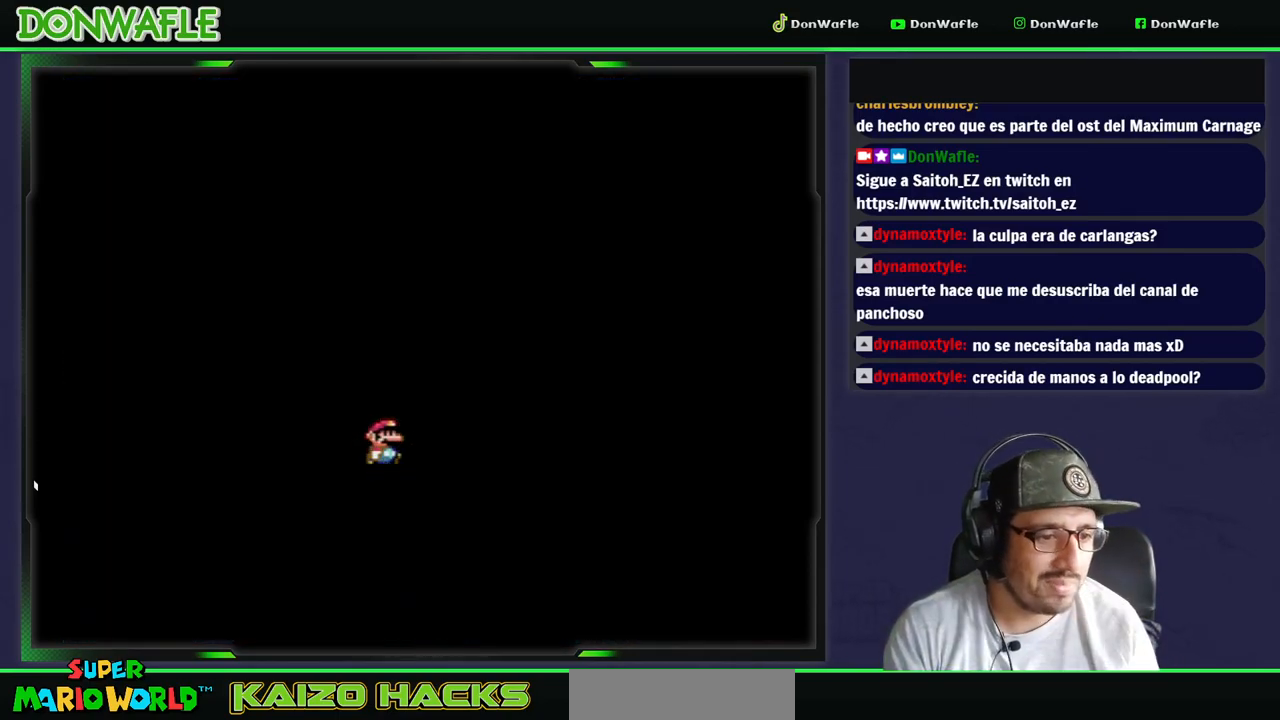
{"buttons": ["Y"], "events": [[450, "Y", "down"]]}
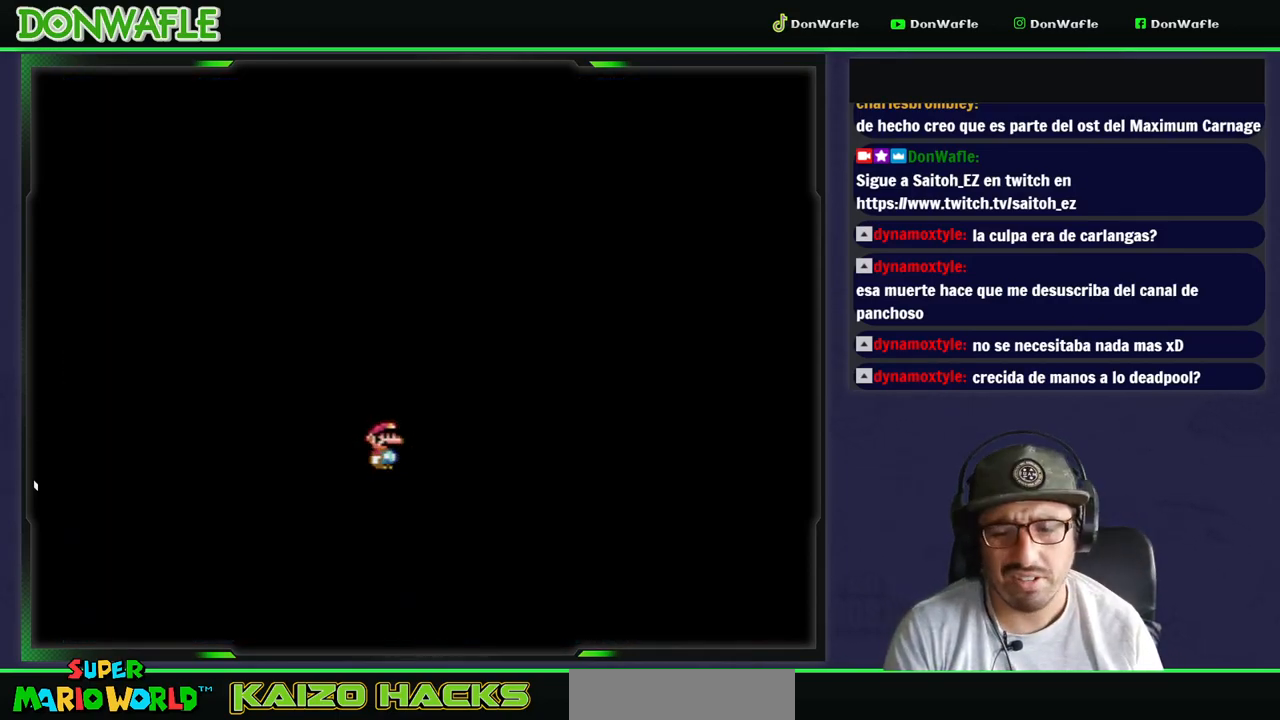
{"buttons": ["Y"], "events": []}
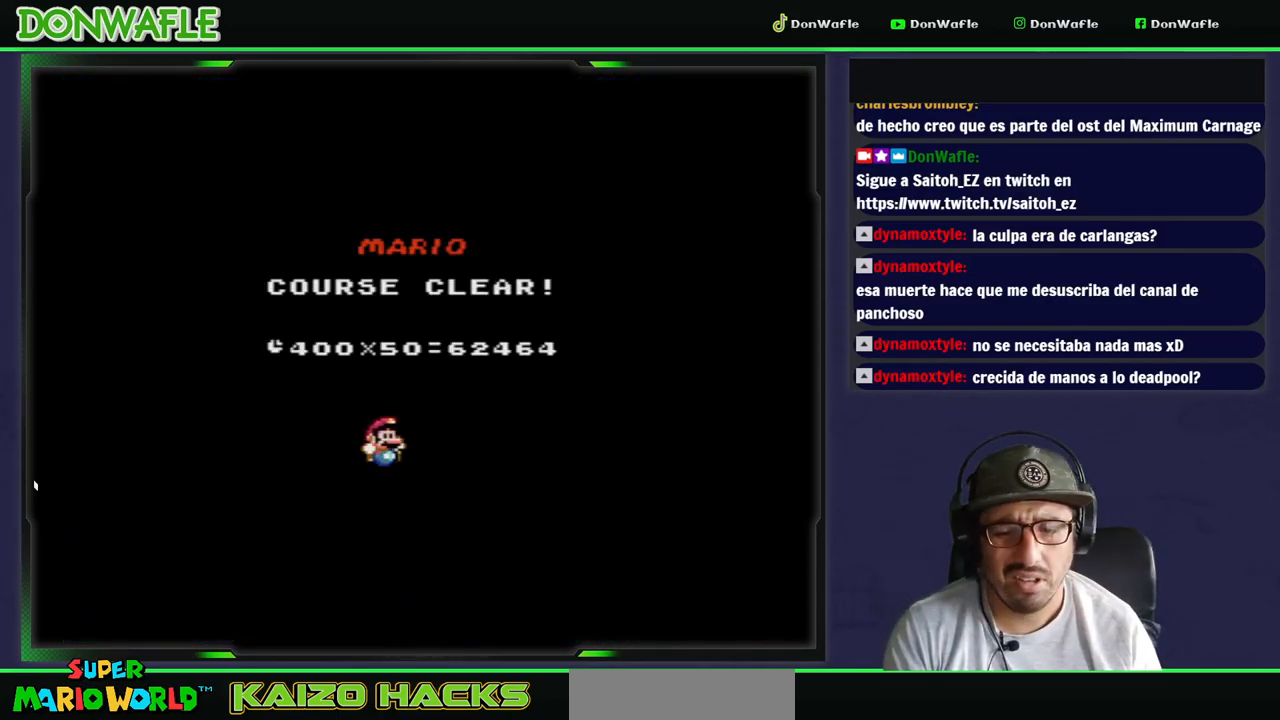
{"buttons": ["Y"], "events": []}
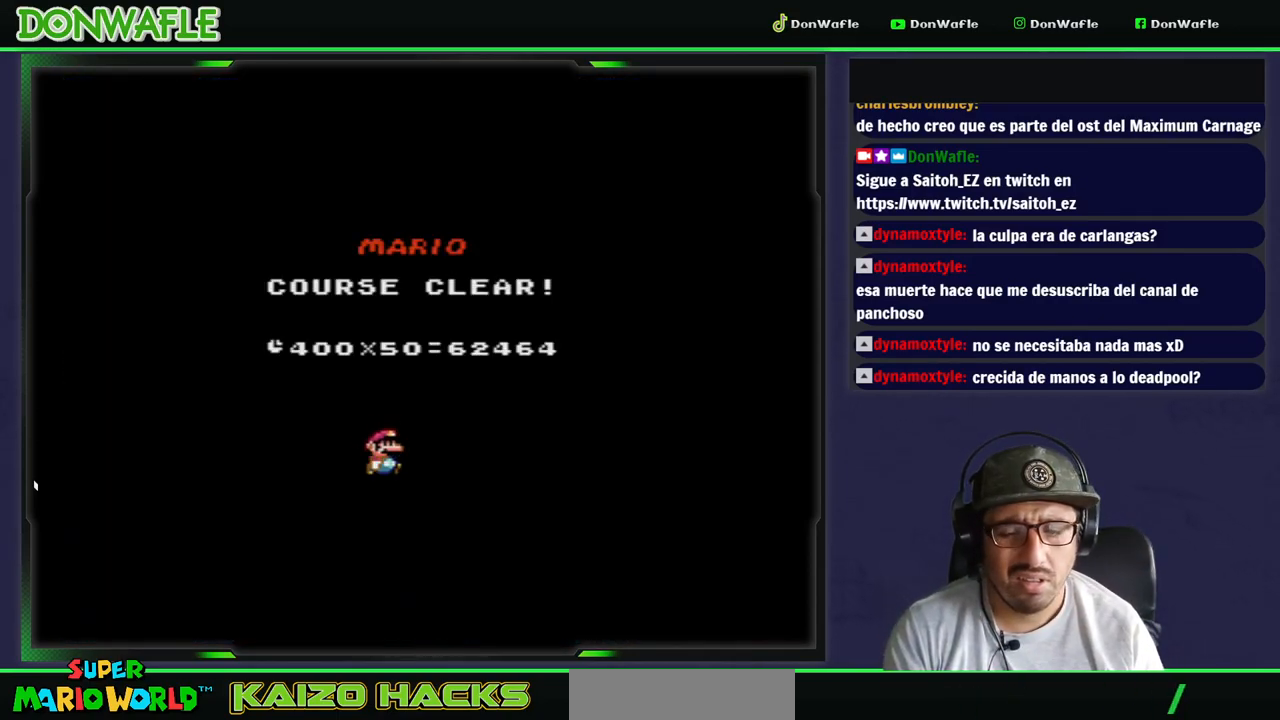
{"buttons": ["Y"], "events": []}
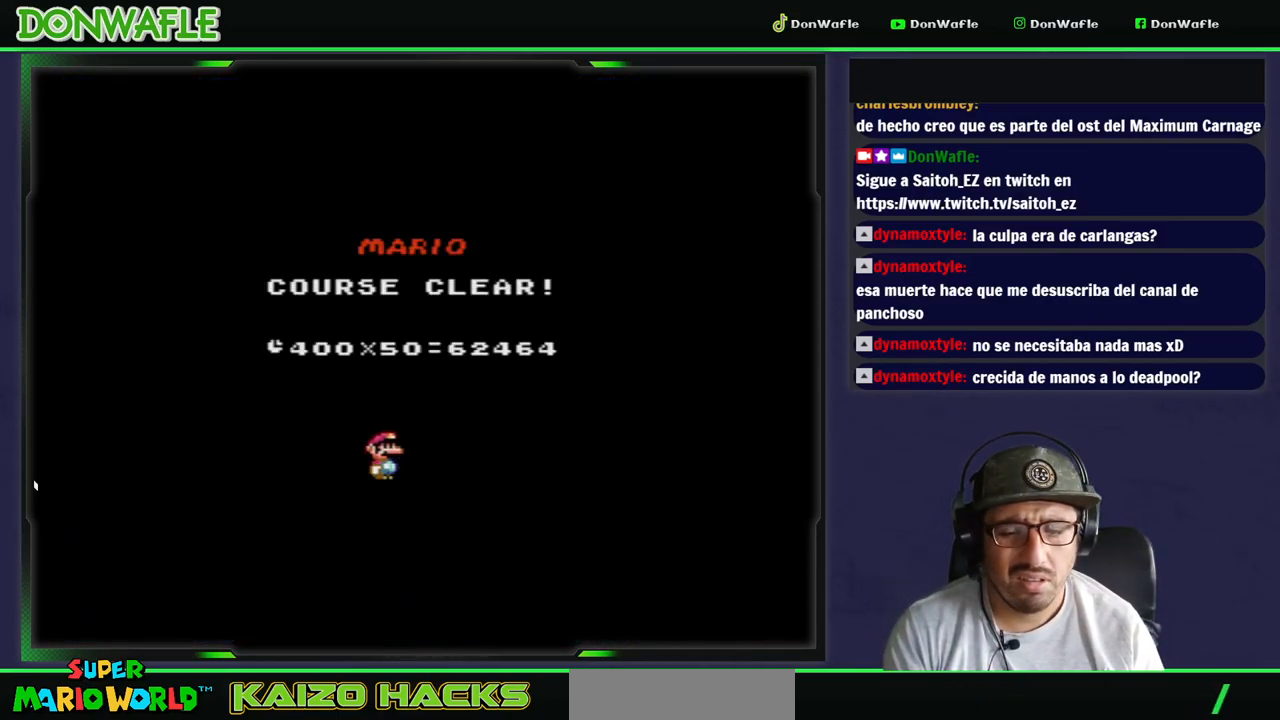
{"buttons": ["Y"], "events": []}
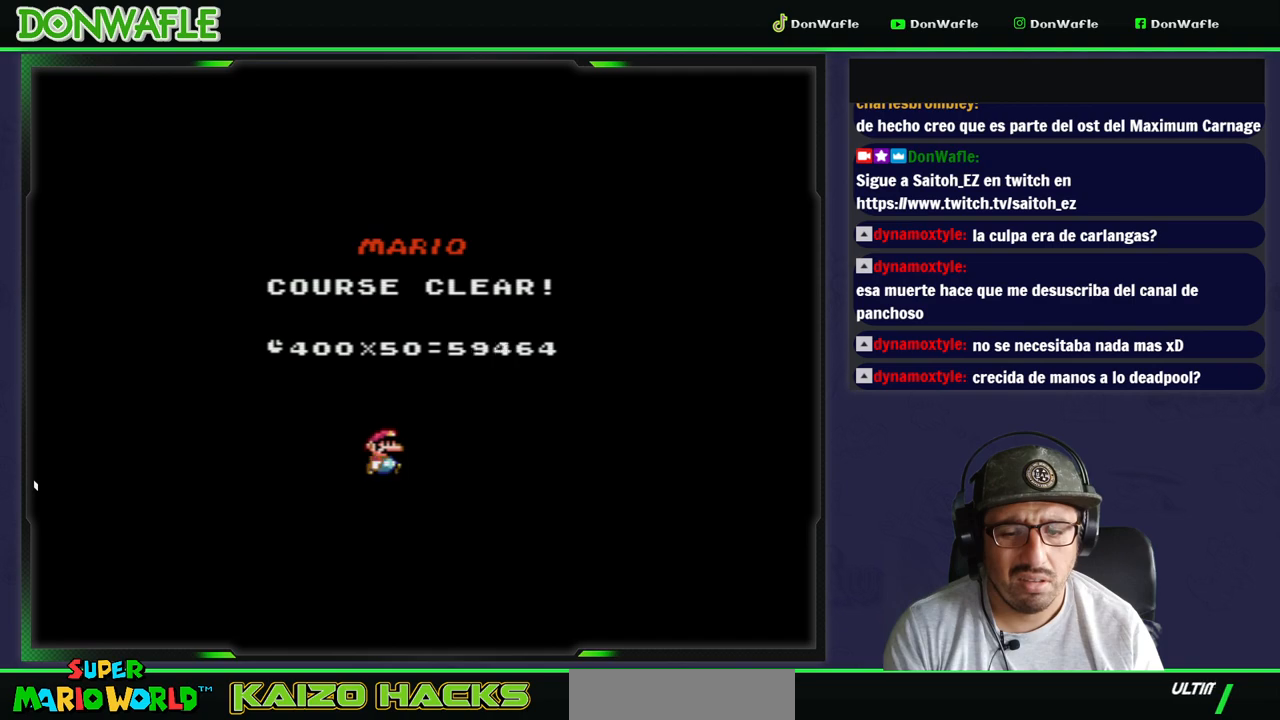
{"buttons": ["Y"], "events": []}
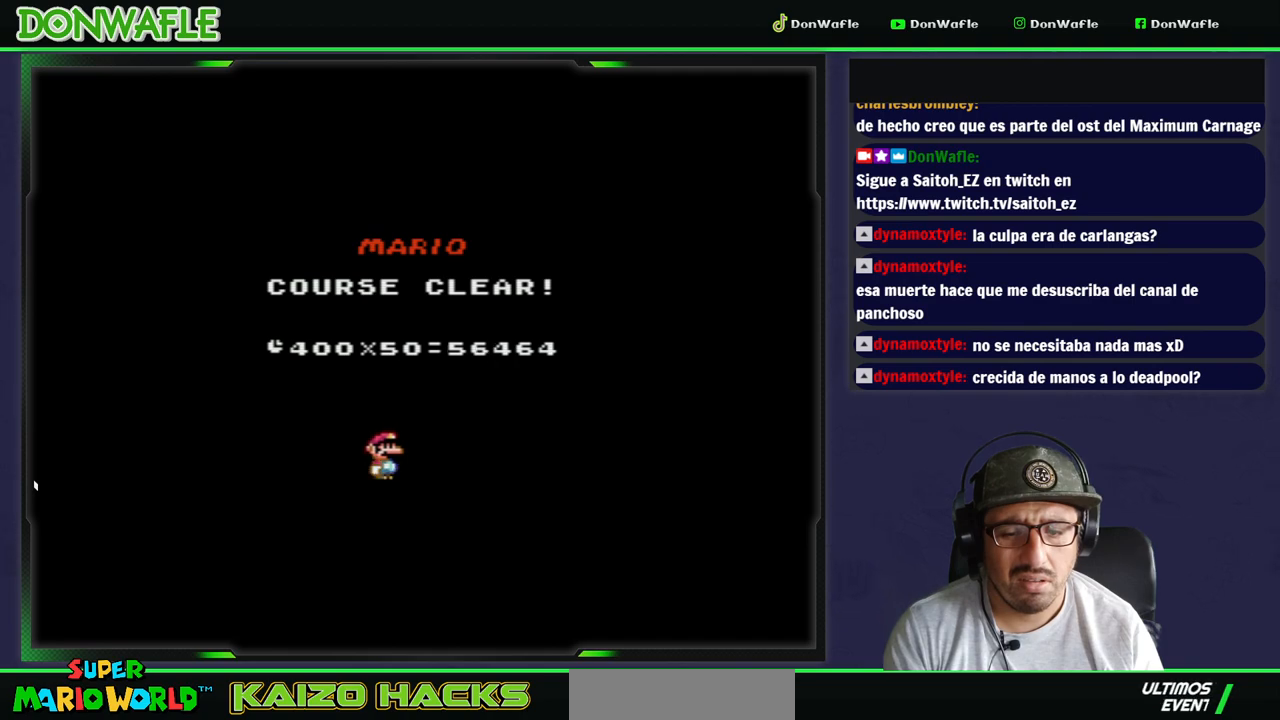
{"buttons": ["Y"], "events": []}
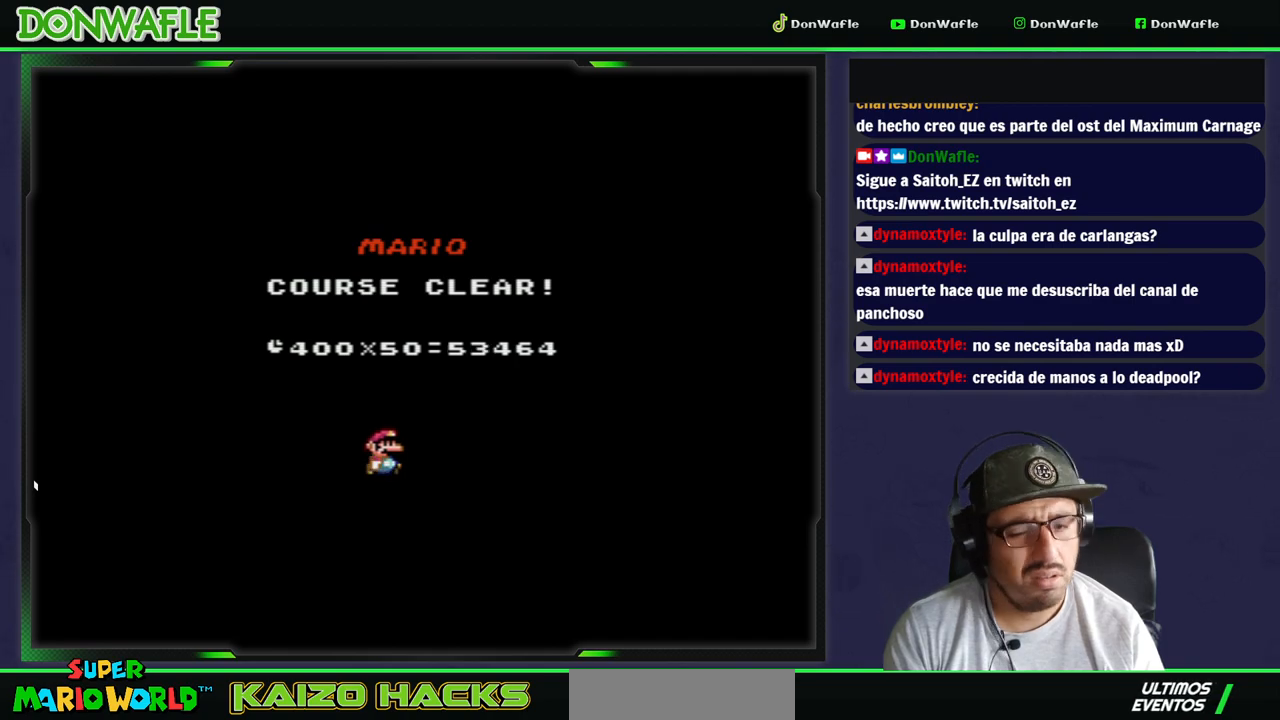
{"buttons": ["Y"], "events": []}
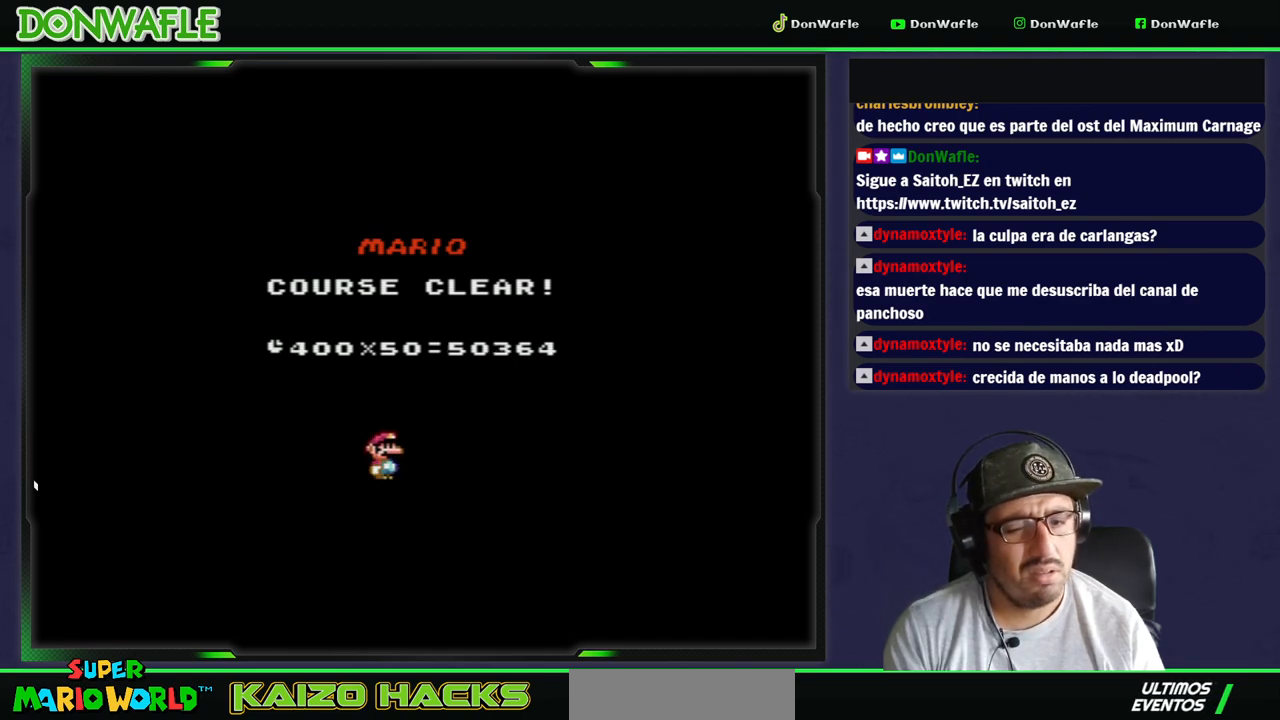
{"buttons": ["Y"], "events": []}
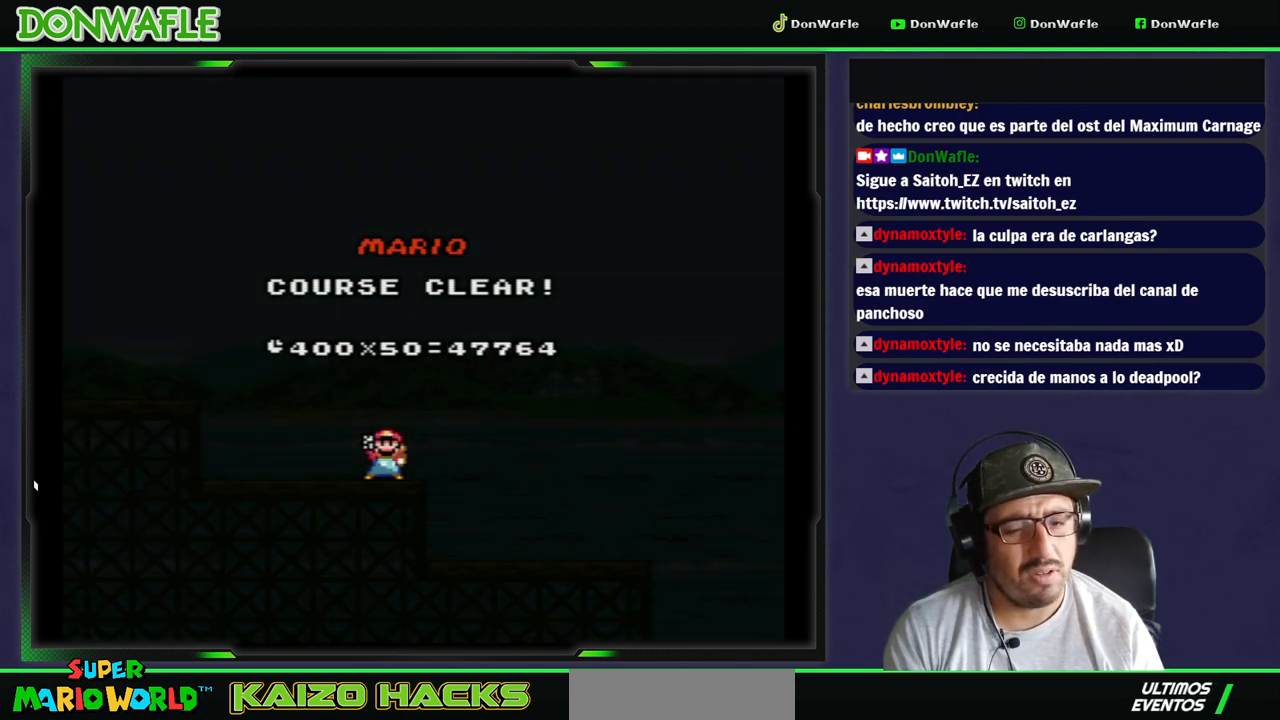
{"buttons": ["Y"], "events": []}